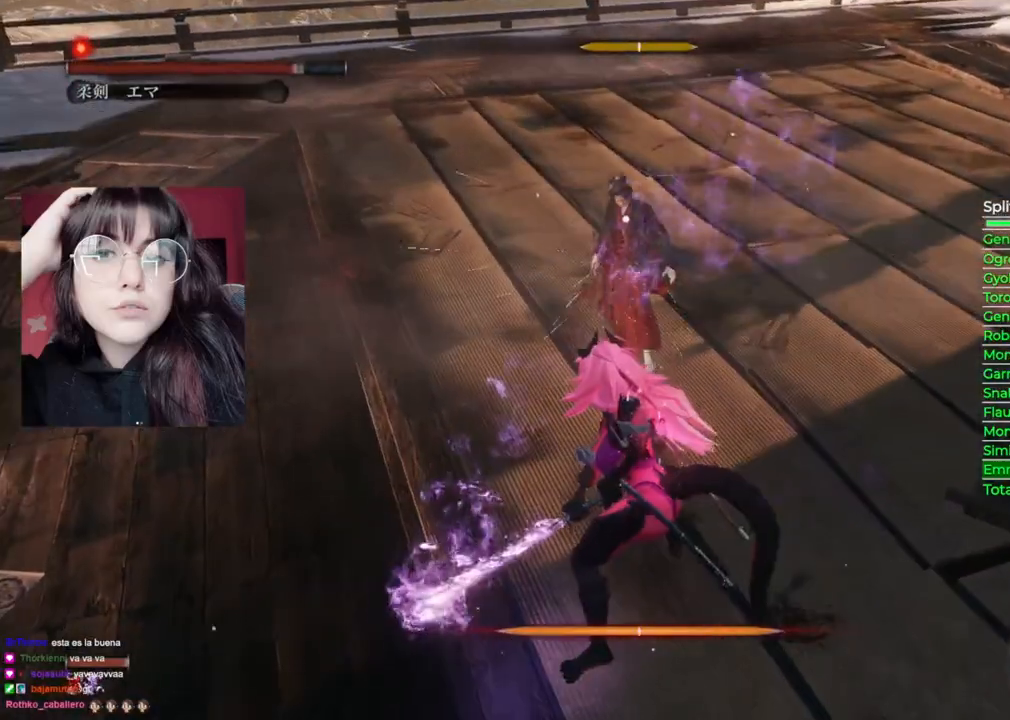
Gameplay with a controller (Xbox layout); each line is a JSON object with the inputs held at the frame after it. "events" lists button and stick changes between this image and that frame as [ms after this image, input, new state], when the widget could be followed in between.
{"buttons": ["L1"], "left_stick": "center", "right_stick": "center", "events": [[440, "L1", "down"]]}
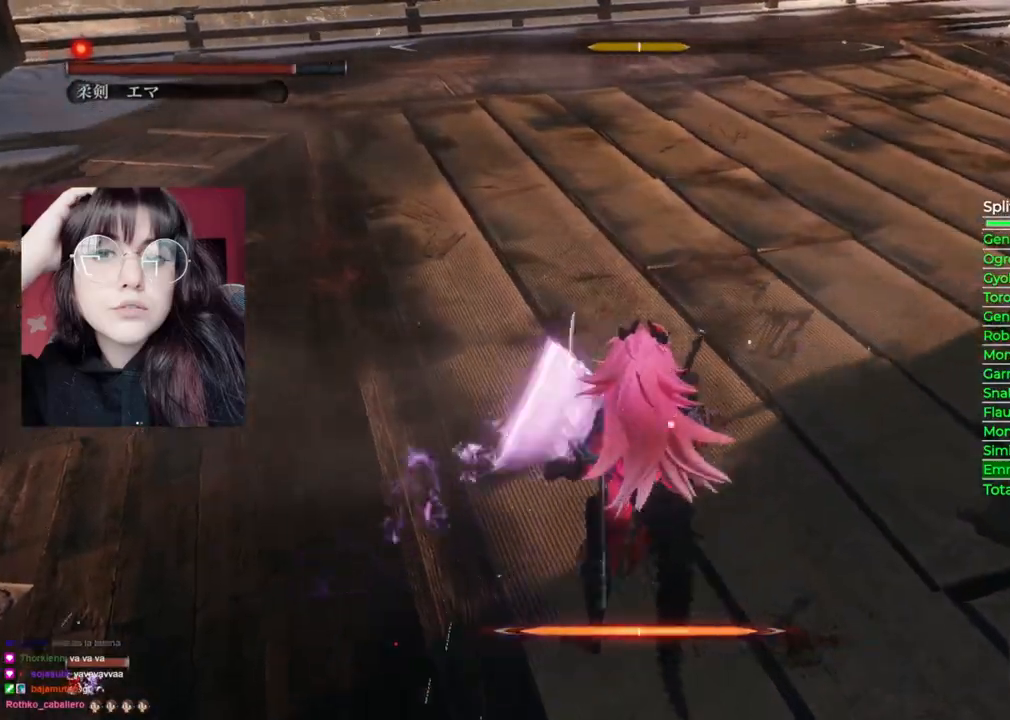
{"buttons": [], "left_stick": "up", "right_stick": "center", "events": [[200, "L1", "up"], [240, "left_stick", "up"], [280, "R1", "down"], [400, "R1", "up"]]}
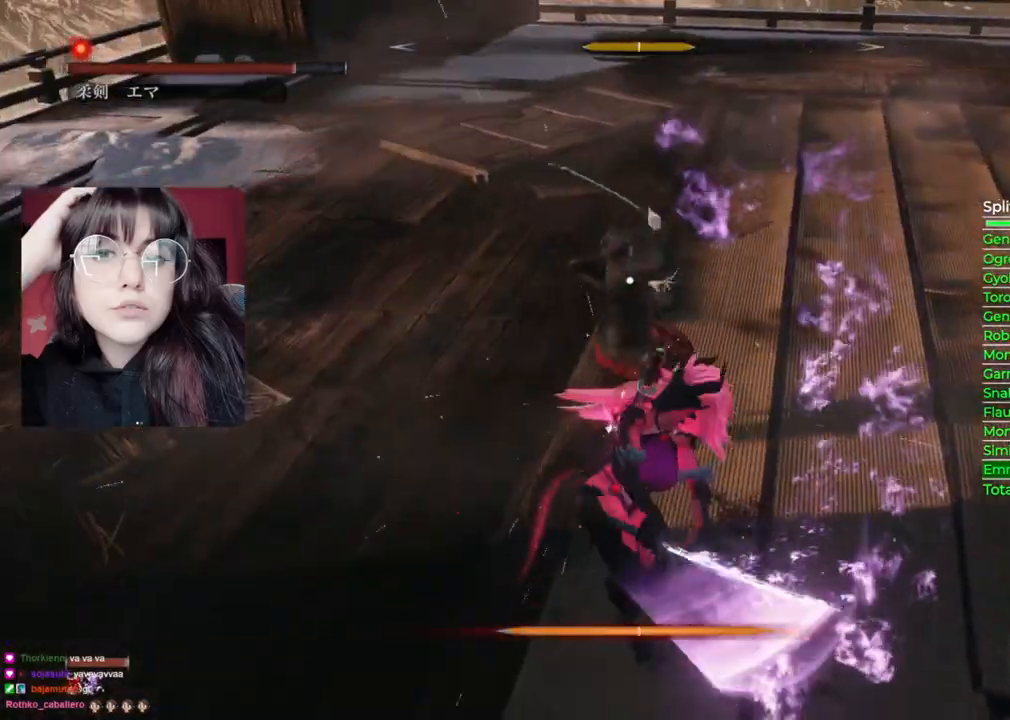
{"buttons": [], "left_stick": "up", "right_stick": "center", "events": []}
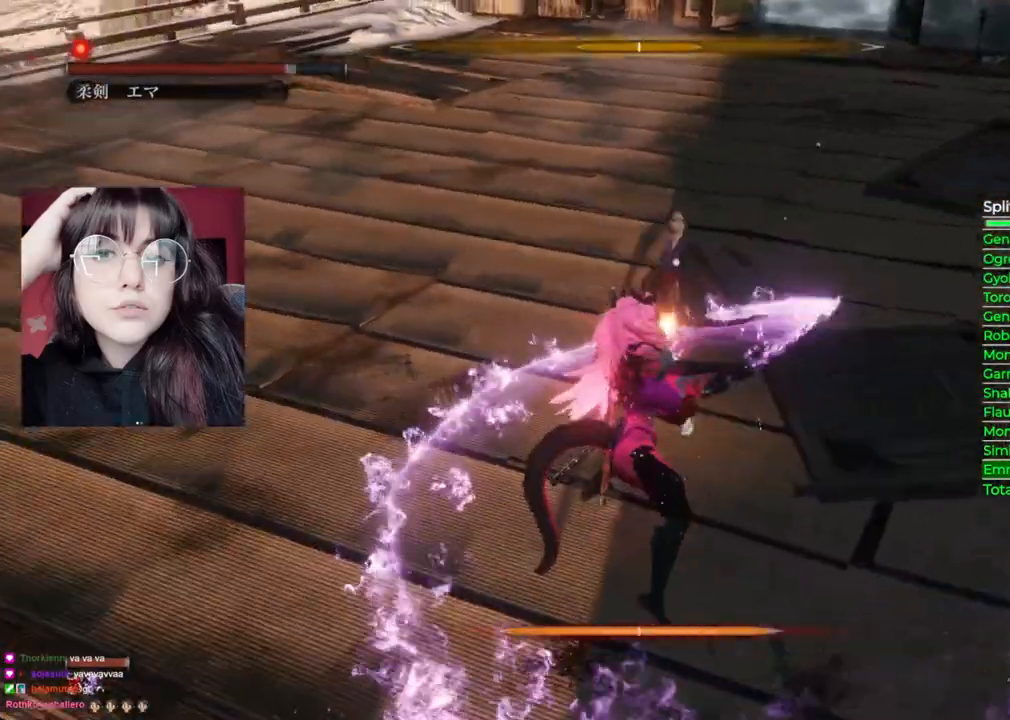
{"buttons": [], "left_stick": "up", "right_stick": "center", "events": [[60, "R1", "down"], [180, "R1", "up"], [220, "R1", "down"], [300, "R1", "up"]]}
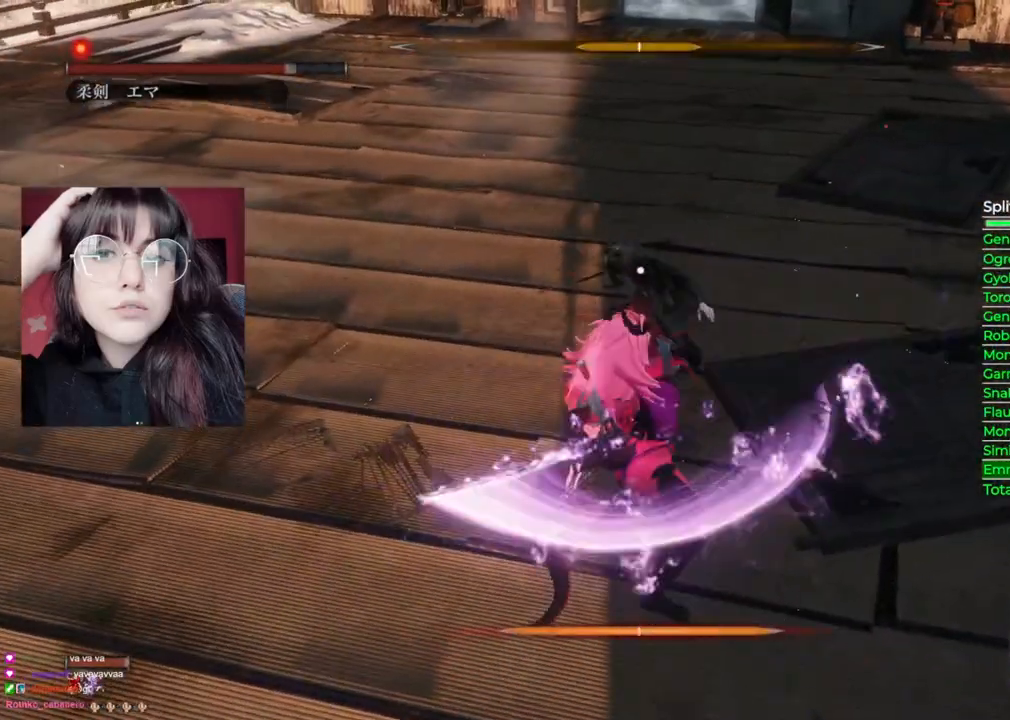
{"buttons": [], "left_stick": "up", "right_stick": "center", "events": [[180, "R1", "down"], [260, "R1", "up"]]}
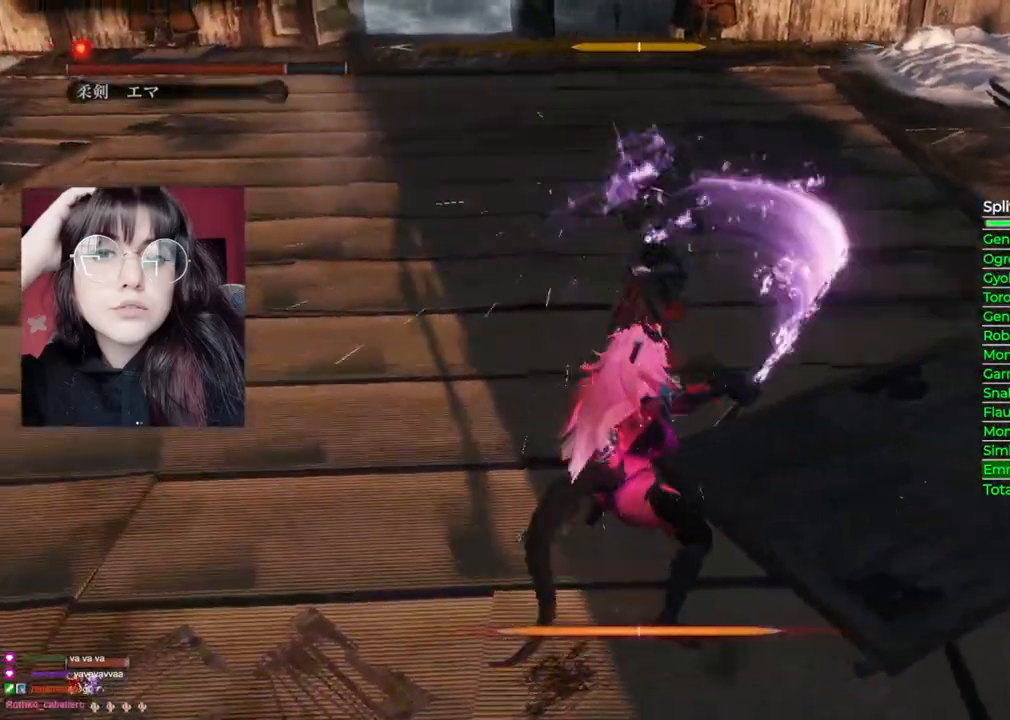
{"buttons": [], "left_stick": "center", "right_stick": "center", "events": [[440, "left_stick", "center"]]}
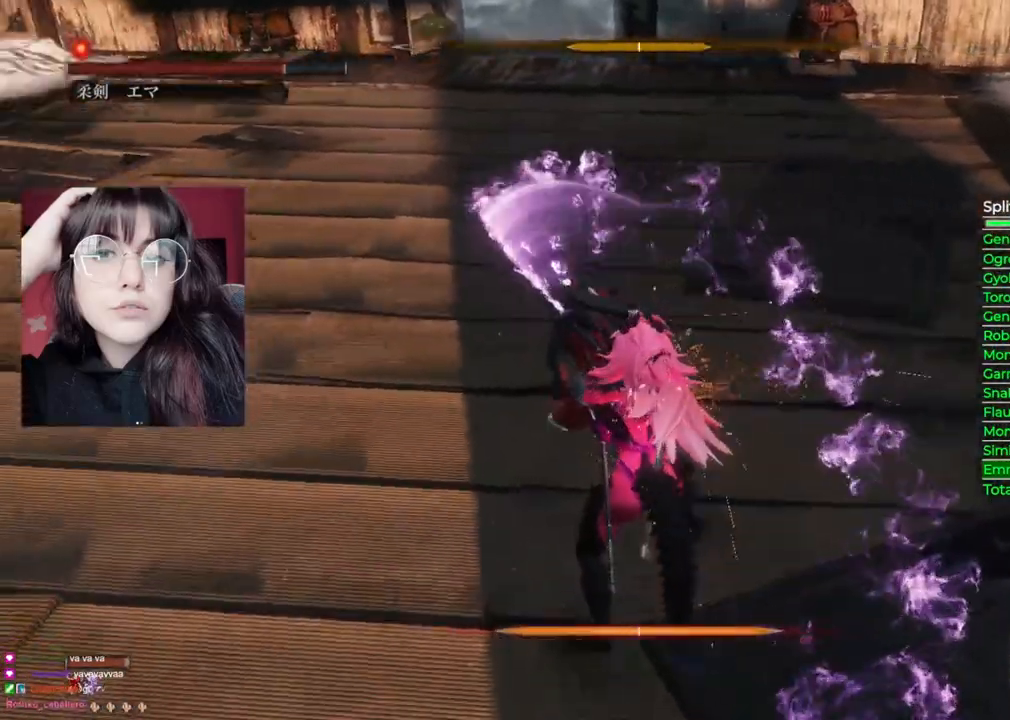
{"buttons": ["L1"], "left_stick": "center", "right_stick": "center", "events": [[380, "L1", "down"]]}
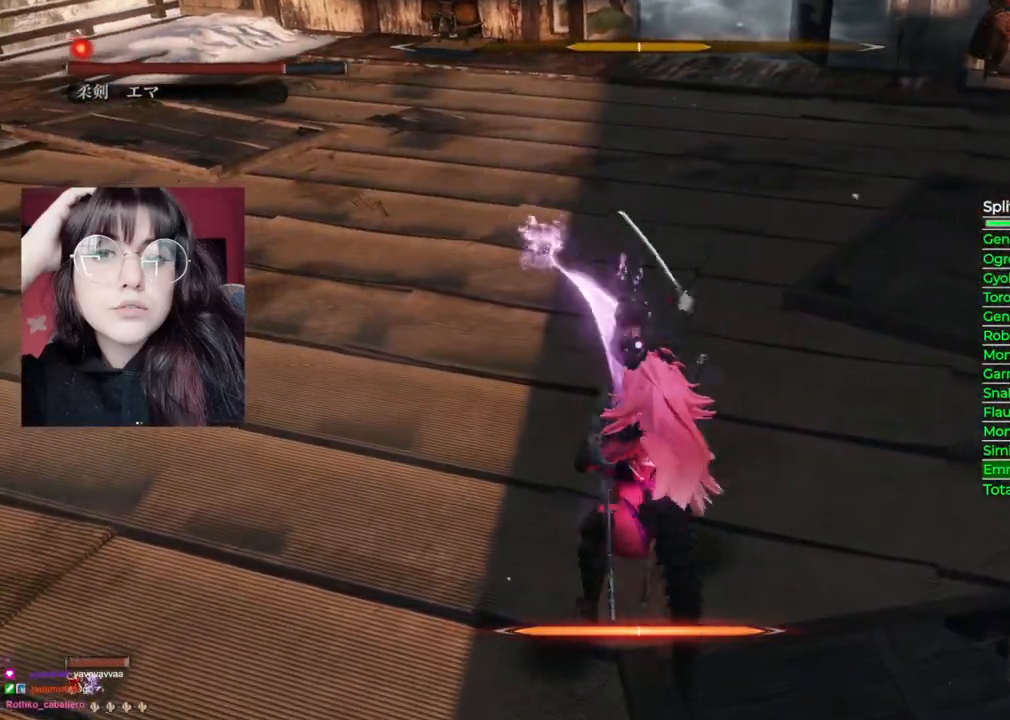
{"buttons": [], "left_stick": "up", "right_stick": "center", "events": [[100, "L1", "up"], [100, "left_stick", "up"], [120, "R1", "down"], [260, "R1", "up"]]}
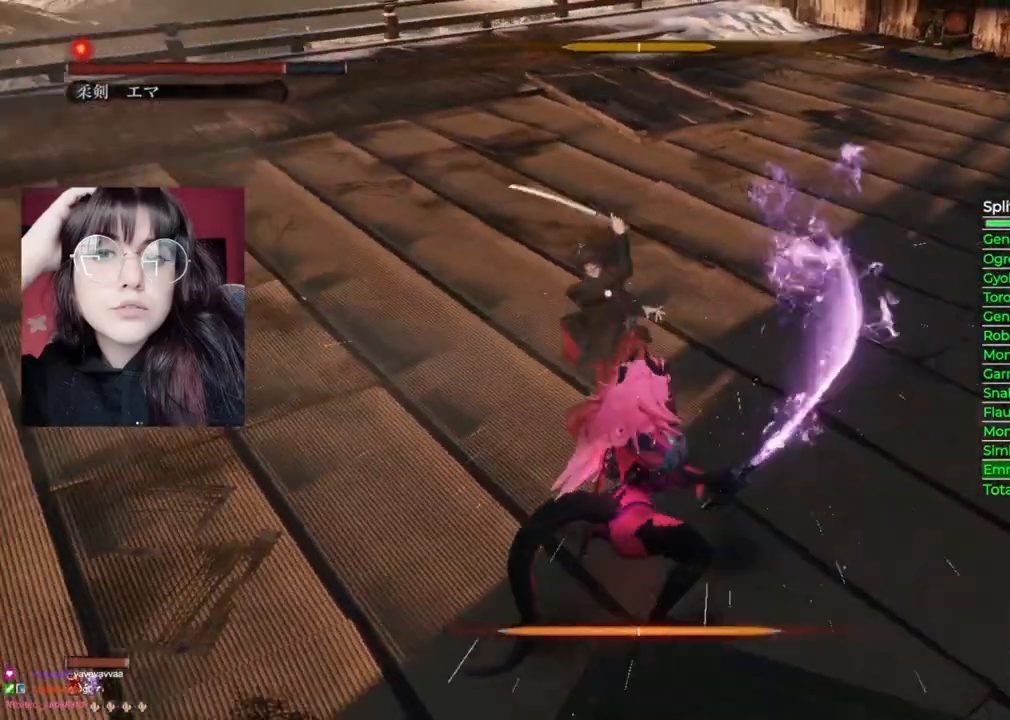
{"buttons": [], "left_stick": "center", "right_stick": "center", "events": [[380, "left_stick", "center"]]}
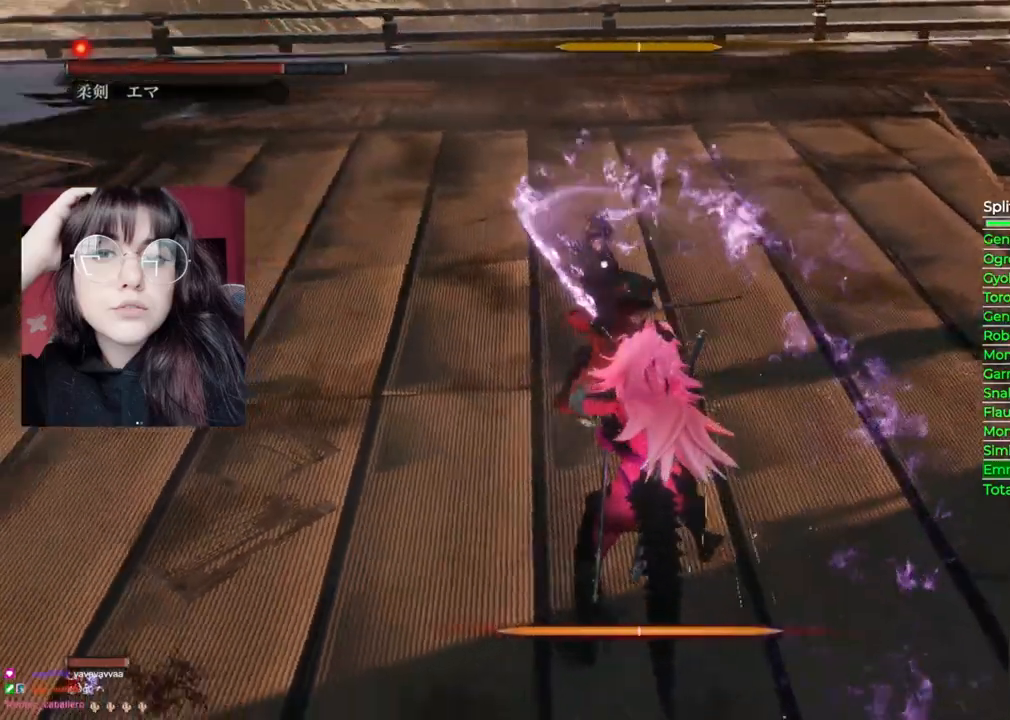
{"buttons": ["L1"], "left_stick": "center", "right_stick": "center", "events": [[360, "L1", "down"]]}
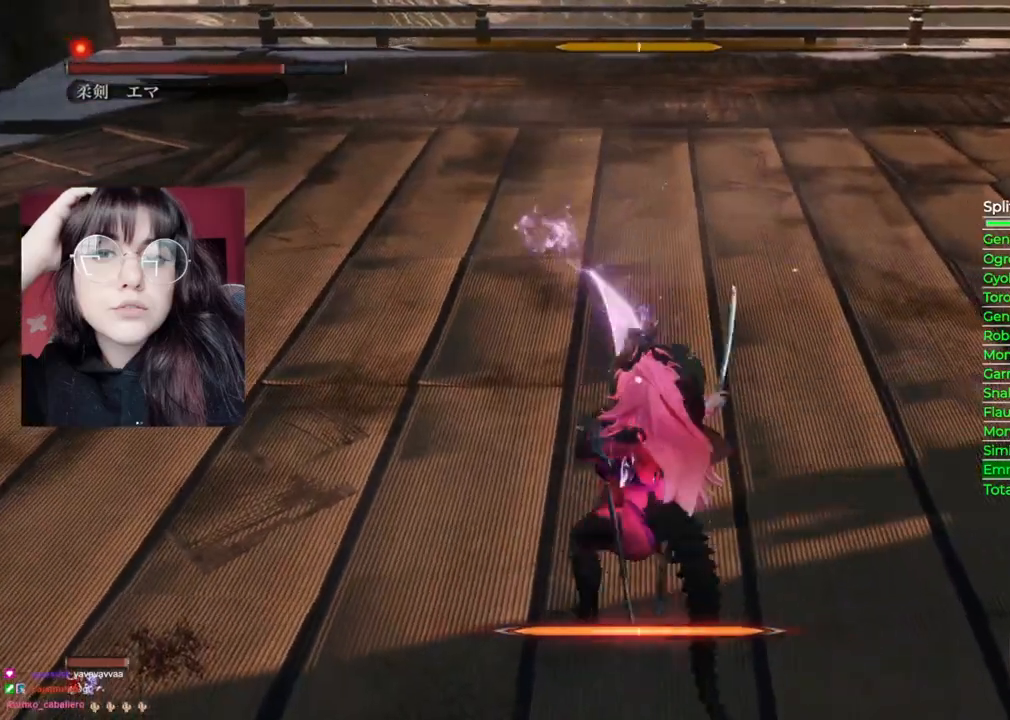
{"buttons": [], "left_stick": "up", "right_stick": "center", "events": [[80, "L1", "up"], [100, "left_stick", "up"], [120, "R1", "down"], [240, "R1", "up"]]}
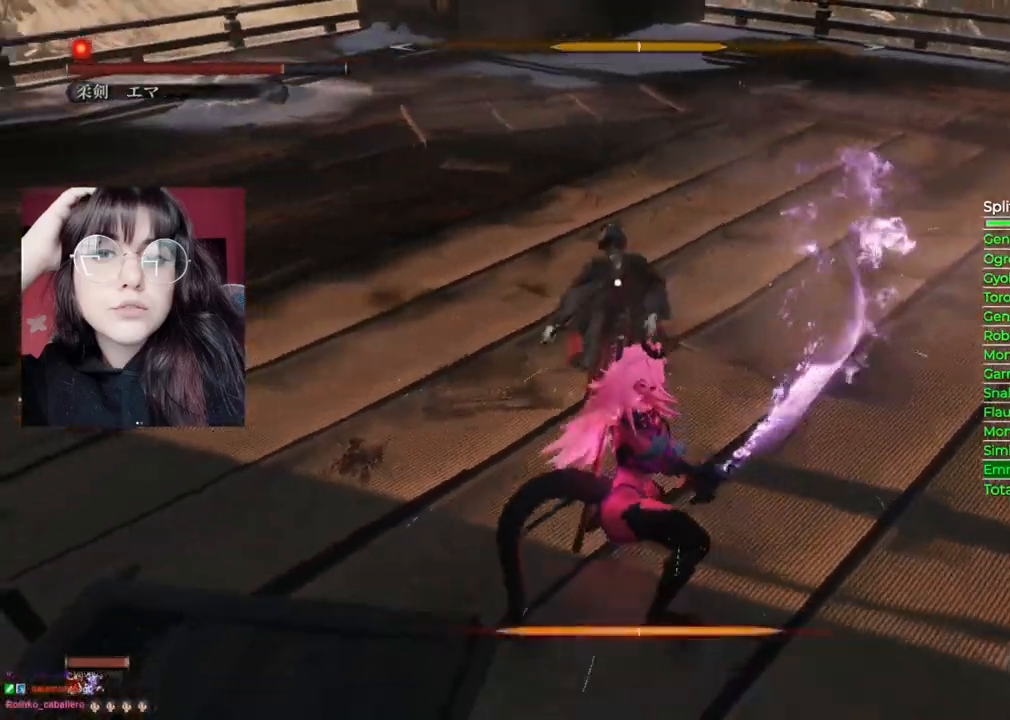
{"buttons": [], "left_stick": "down", "right_stick": "center", "events": [[320, "left_stick", "center"], [480, "left_stick", "down"]]}
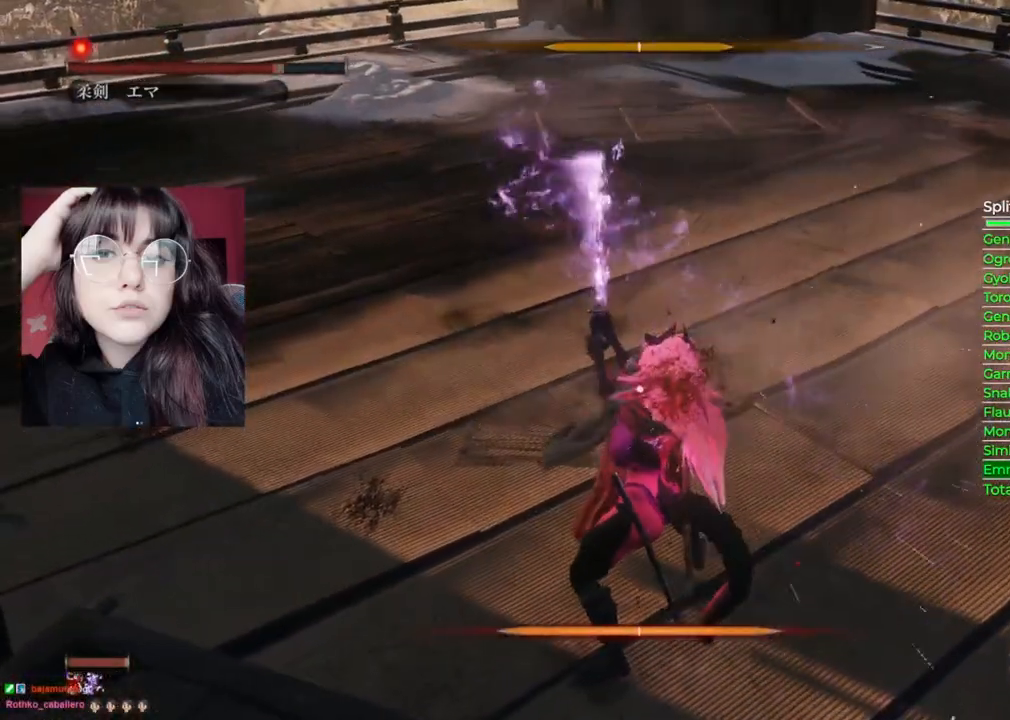
{"buttons": ["B"], "left_stick": "down", "right_stick": "center", "events": [[120, "B", "down"]]}
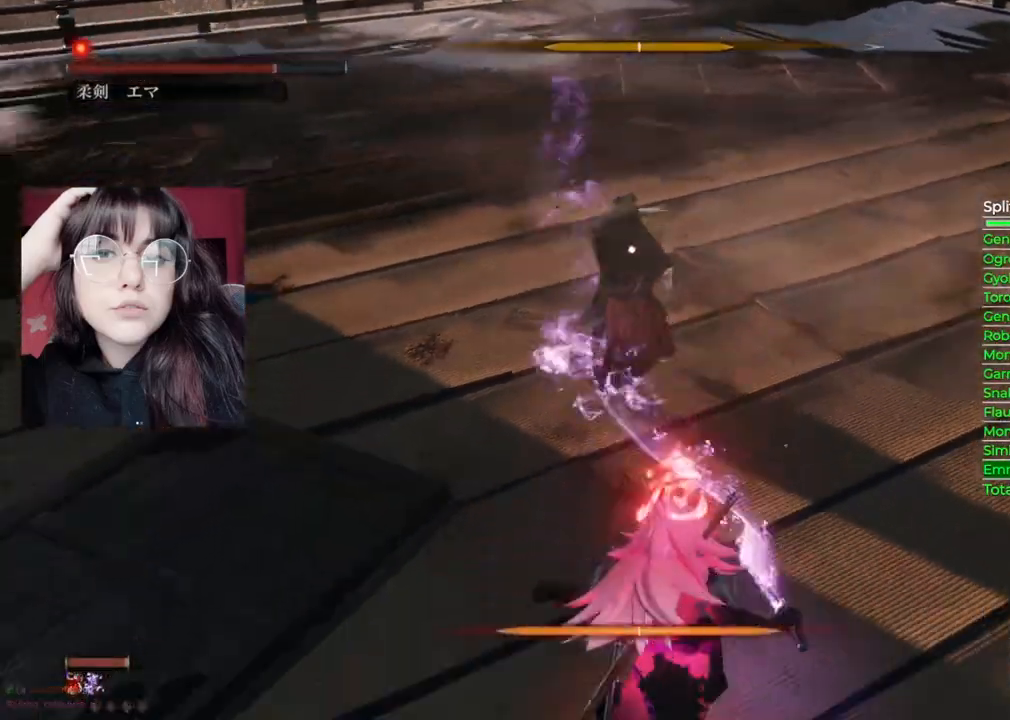
{"buttons": ["B"], "left_stick": "down-right", "right_stick": "center", "events": [[140, "left_stick", "down-right"]]}
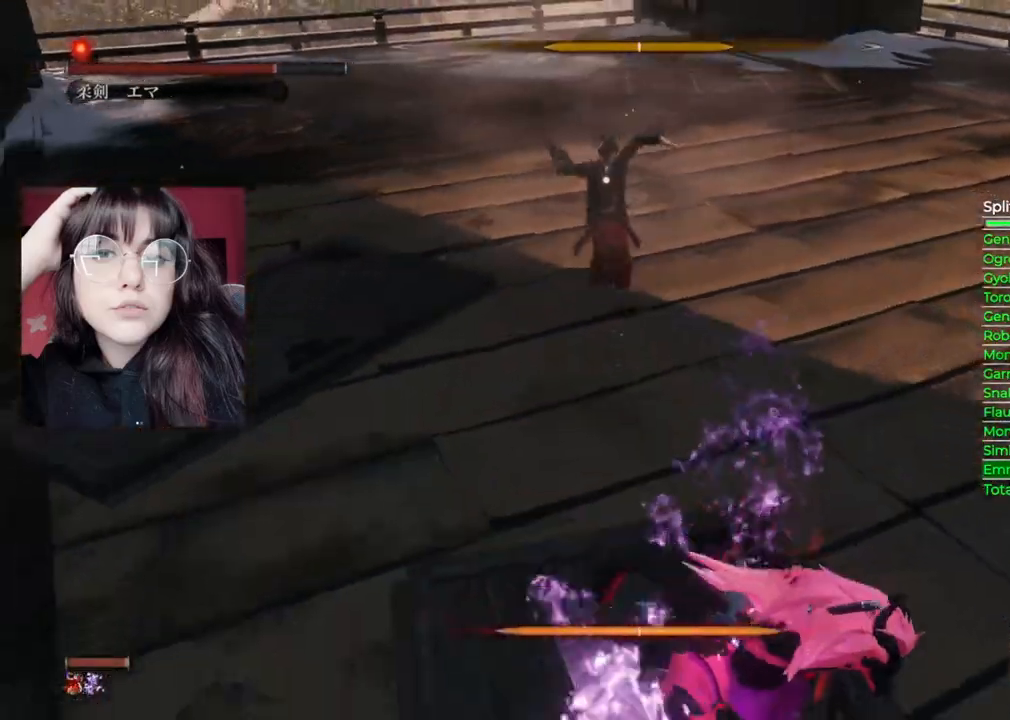
{"buttons": ["B"], "left_stick": "up-right", "right_stick": "center", "events": [[320, "left_stick", "up-right"]]}
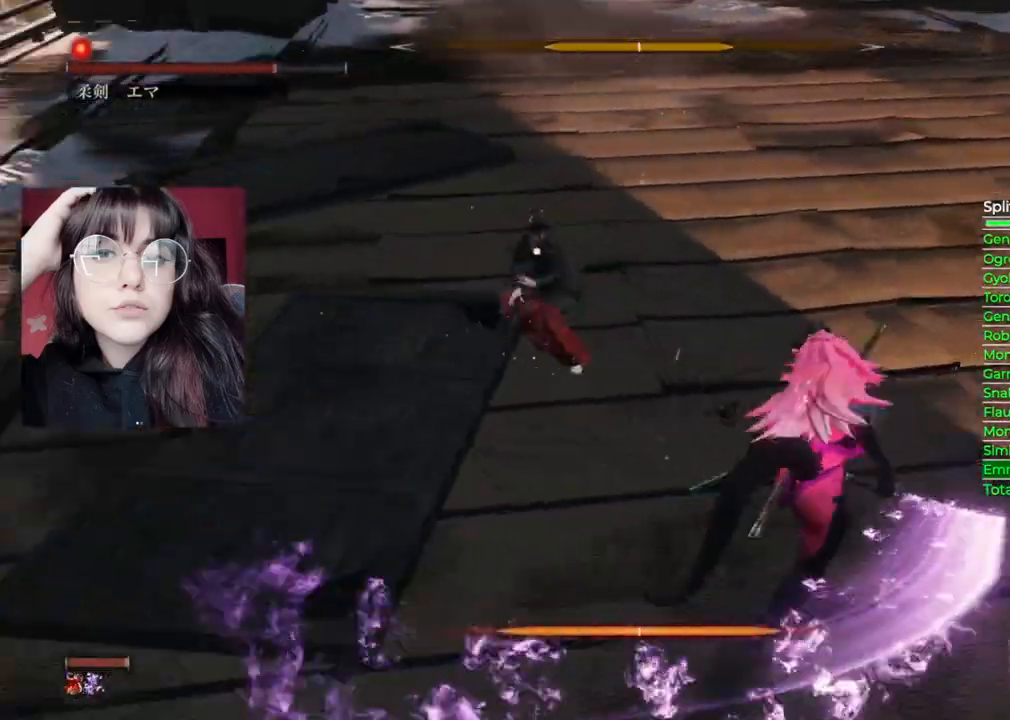
{"buttons": [], "left_stick": "up", "right_stick": "center", "events": [[20, "B", "up"], [20, "R1", "down"], [160, "left_stick", "up"], [180, "R1", "up"]]}
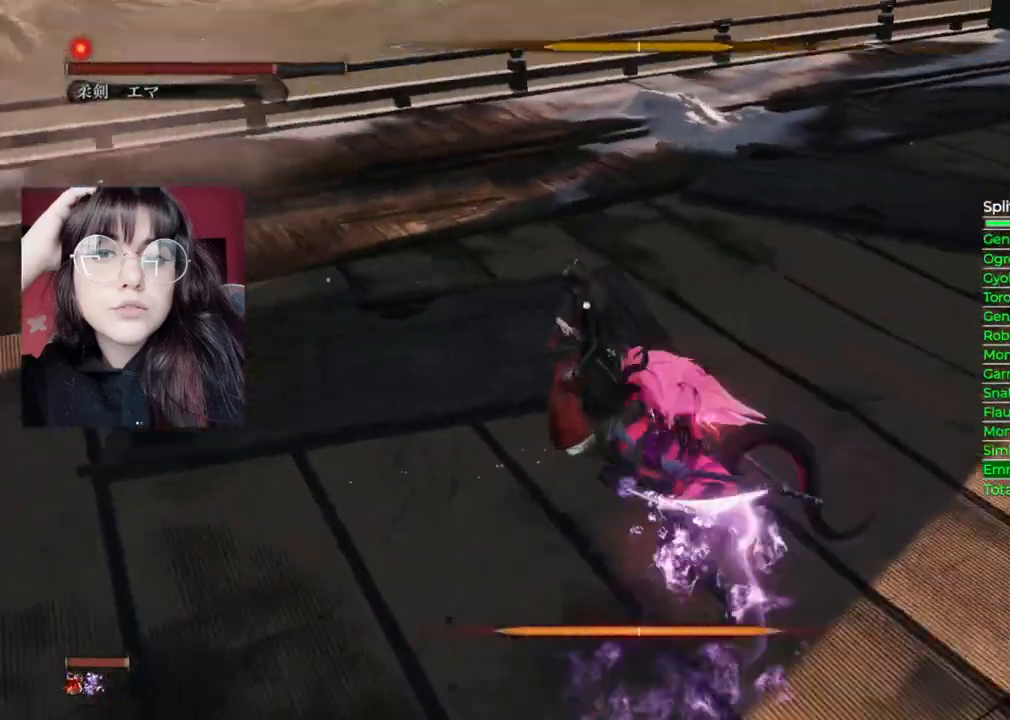
{"buttons": ["R1"], "left_stick": "up", "right_stick": "center", "events": [[240, "R1", "down"], [320, "R1", "up"], [400, "R1", "down"]]}
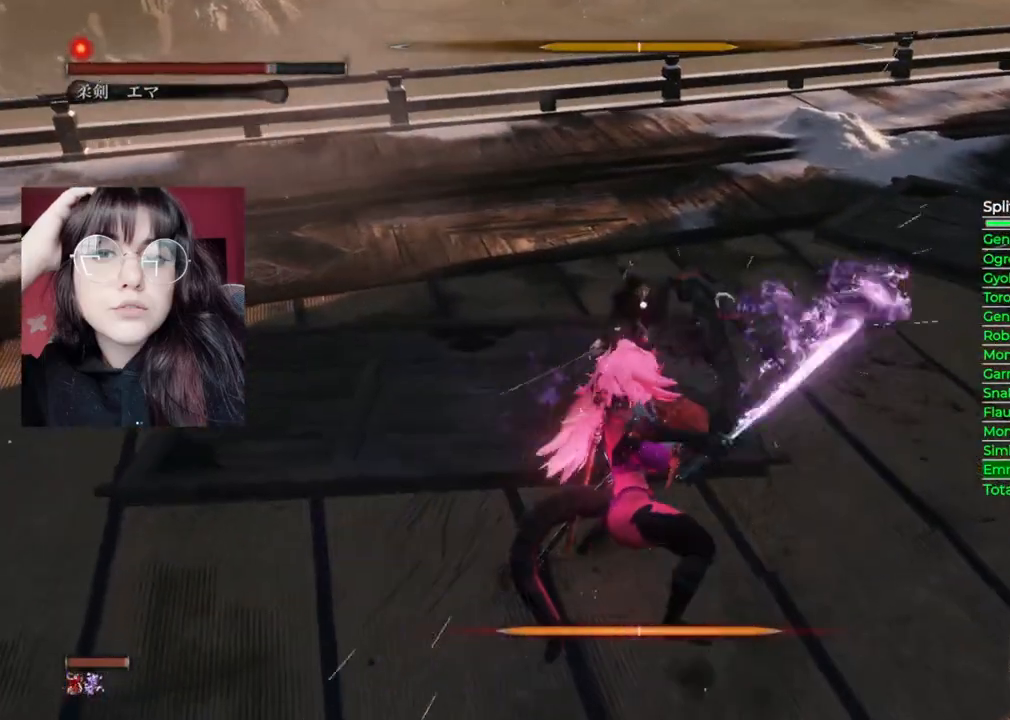
{"buttons": ["R1"], "left_stick": "up", "right_stick": "center", "events": [[20, "R1", "up"], [360, "R1", "down"]]}
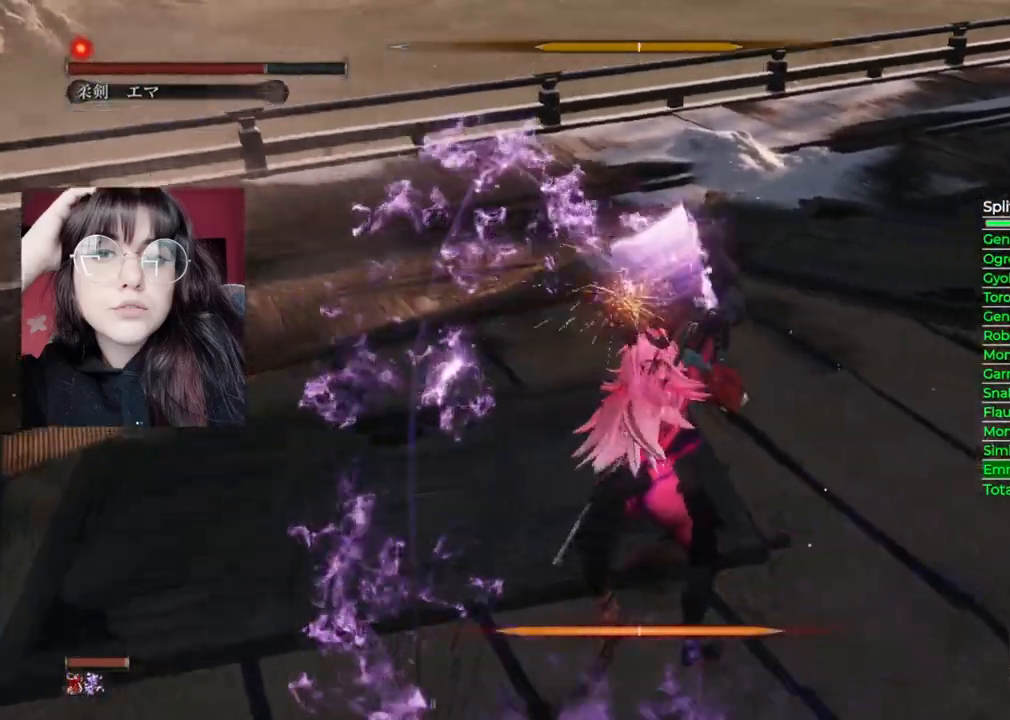
{"buttons": [], "left_stick": "up", "right_stick": "center", "events": [[40, "R1", "up"]]}
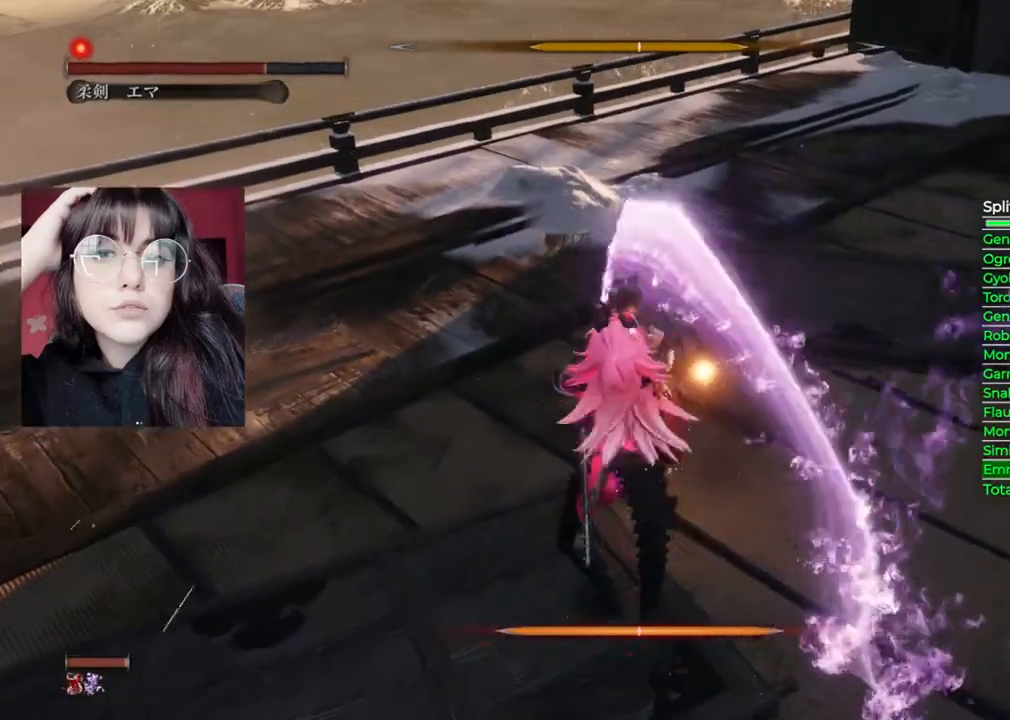
{"buttons": [], "left_stick": "center", "right_stick": "center", "events": [[80, "left_stick", "center"]]}
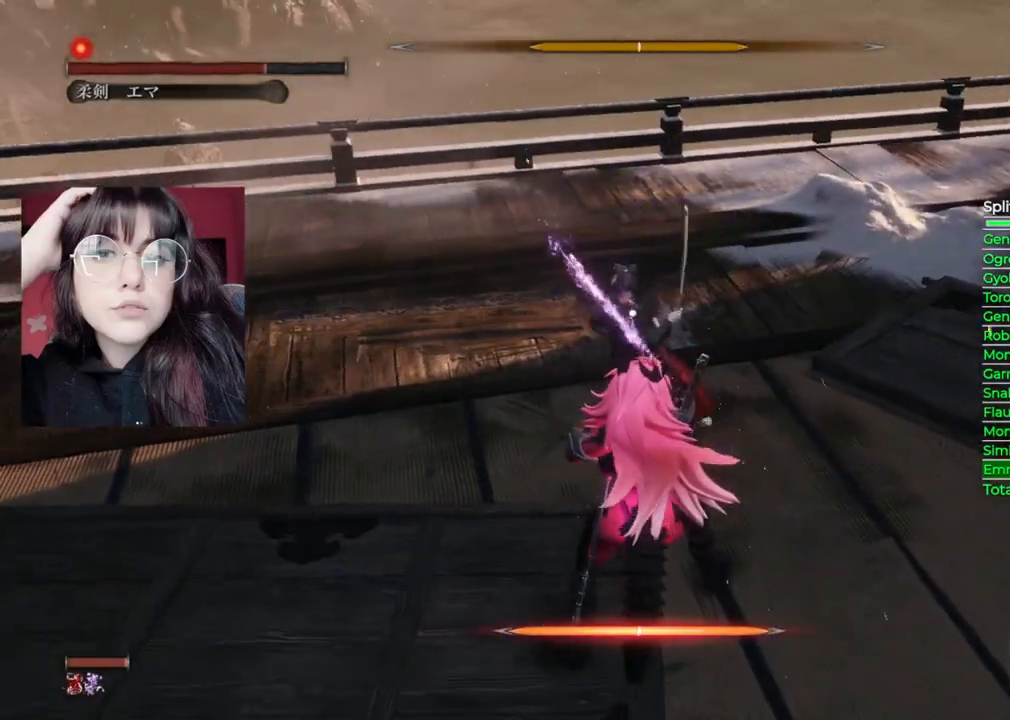
{"buttons": [], "left_stick": "up", "right_stick": "center", "events": [[40, "L1", "down"], [240, "L1", "up"], [260, "left_stick", "up"], [300, "R1", "down"], [420, "R1", "up"]]}
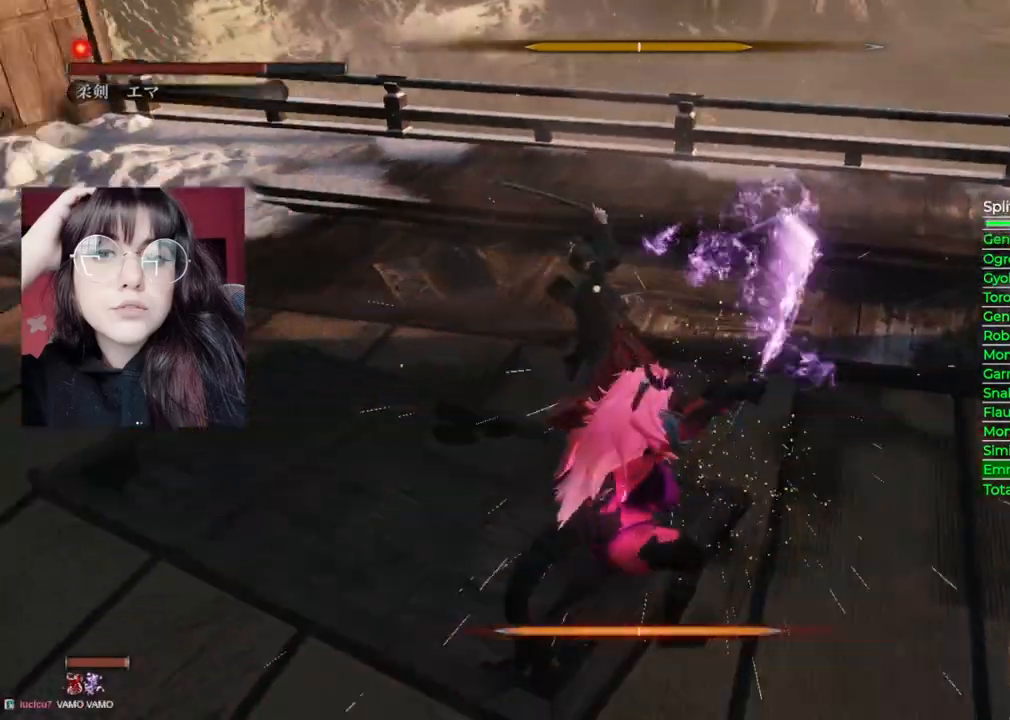
{"buttons": [], "left_stick": "center", "right_stick": "center", "events": [[500, "left_stick", "center"]]}
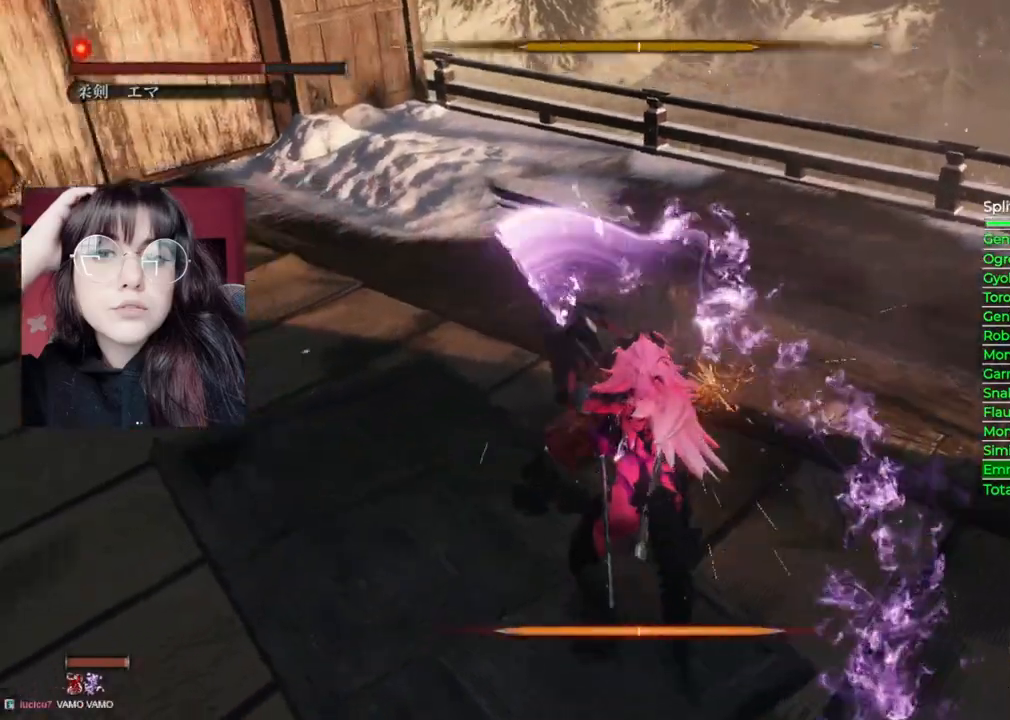
{"buttons": ["L1"], "left_stick": "center", "right_stick": "center", "events": [[480, "L1", "down"]]}
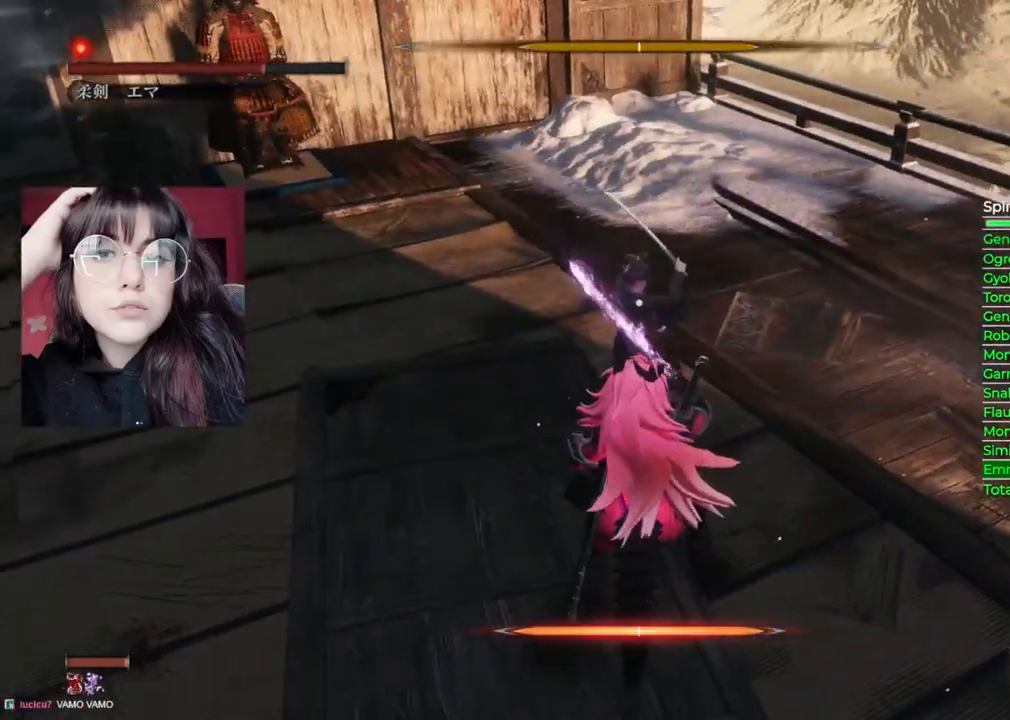
{"buttons": [], "left_stick": "up", "right_stick": "center", "events": [[180, "L1", "up"], [180, "left_stick", "up"], [260, "R1", "down"], [400, "R1", "up"]]}
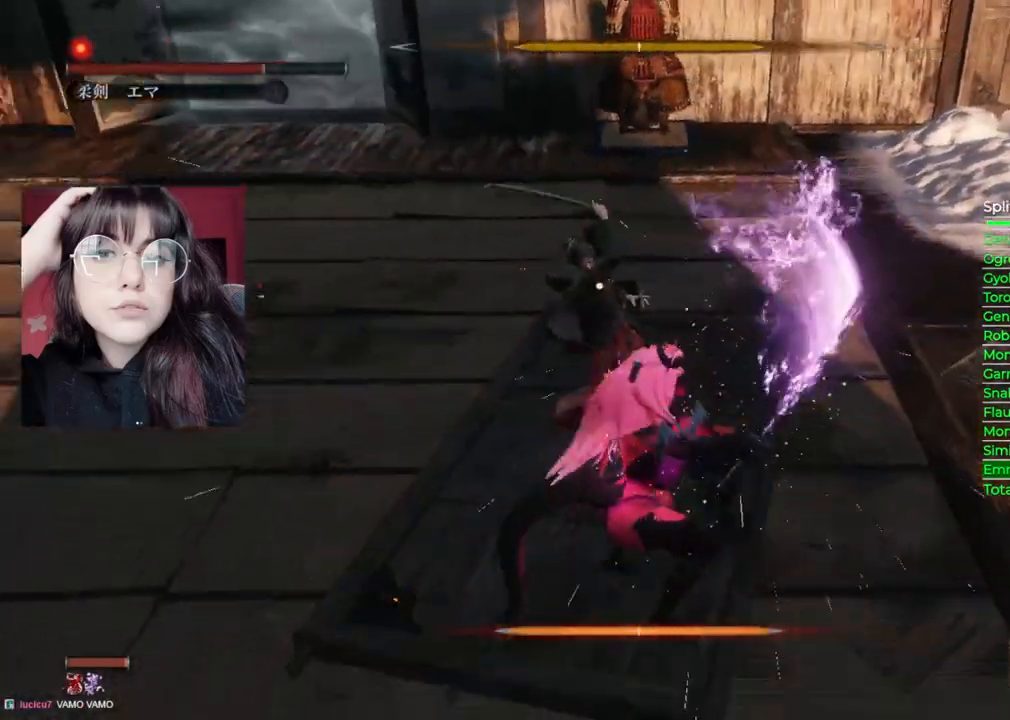
{"buttons": [], "left_stick": "center", "right_stick": "center", "events": [[440, "left_stick", "center"]]}
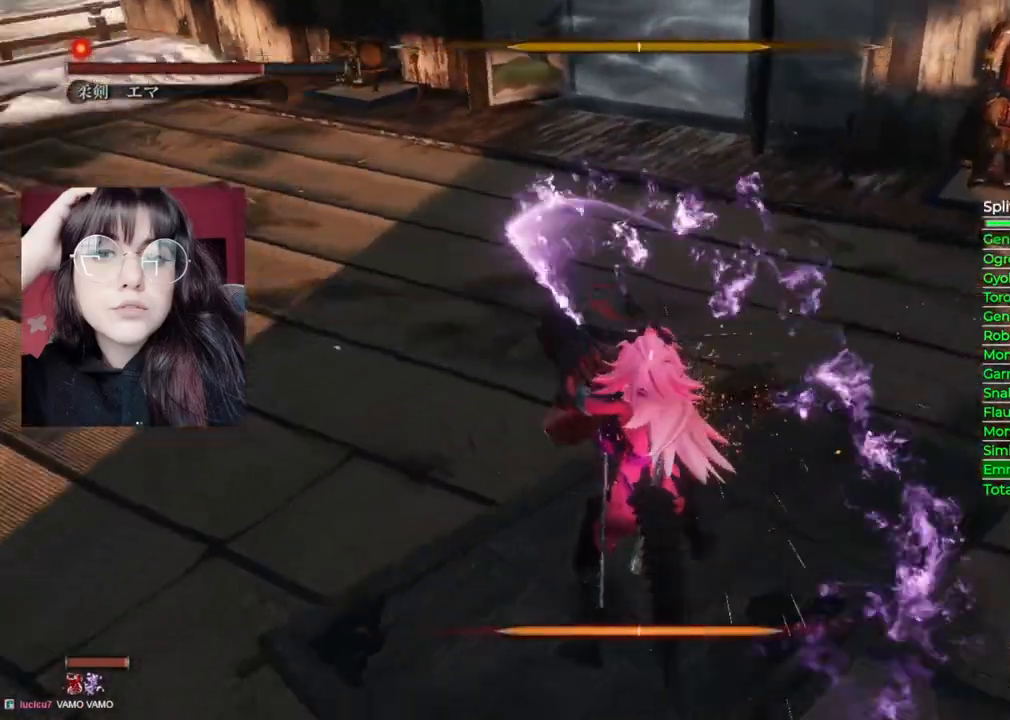
{"buttons": ["L1"], "left_stick": "center", "right_stick": "center", "events": [[360, "L1", "down"]]}
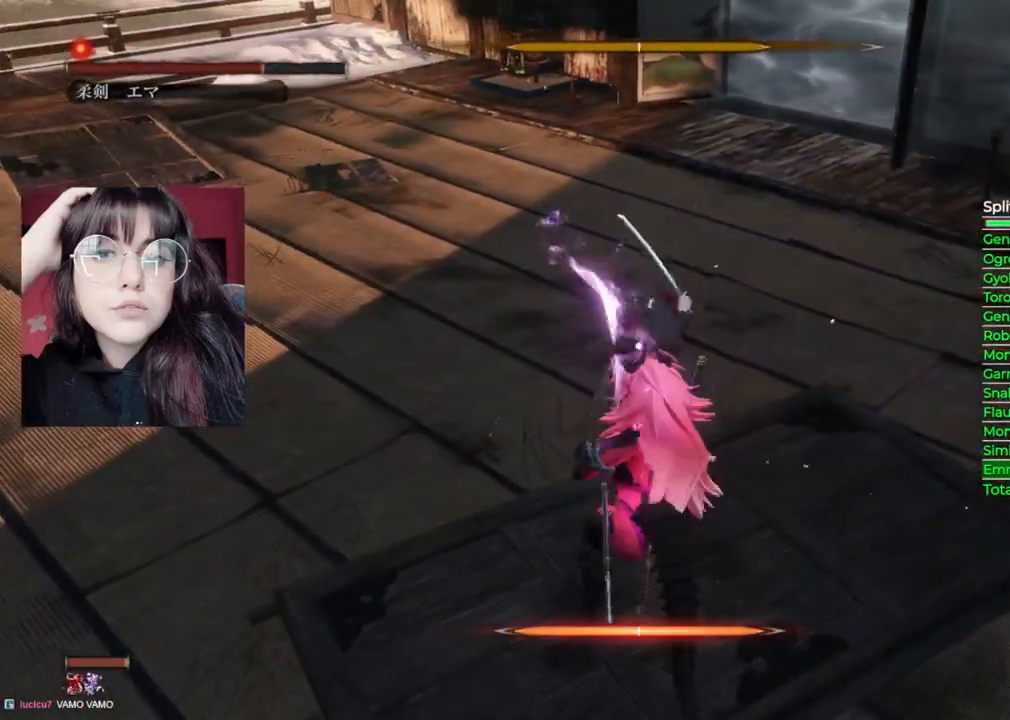
{"buttons": [], "left_stick": "up", "right_stick": "center", "events": [[120, "L1", "up"], [140, "left_stick", "up"], [180, "R1", "down"], [300, "R1", "up"]]}
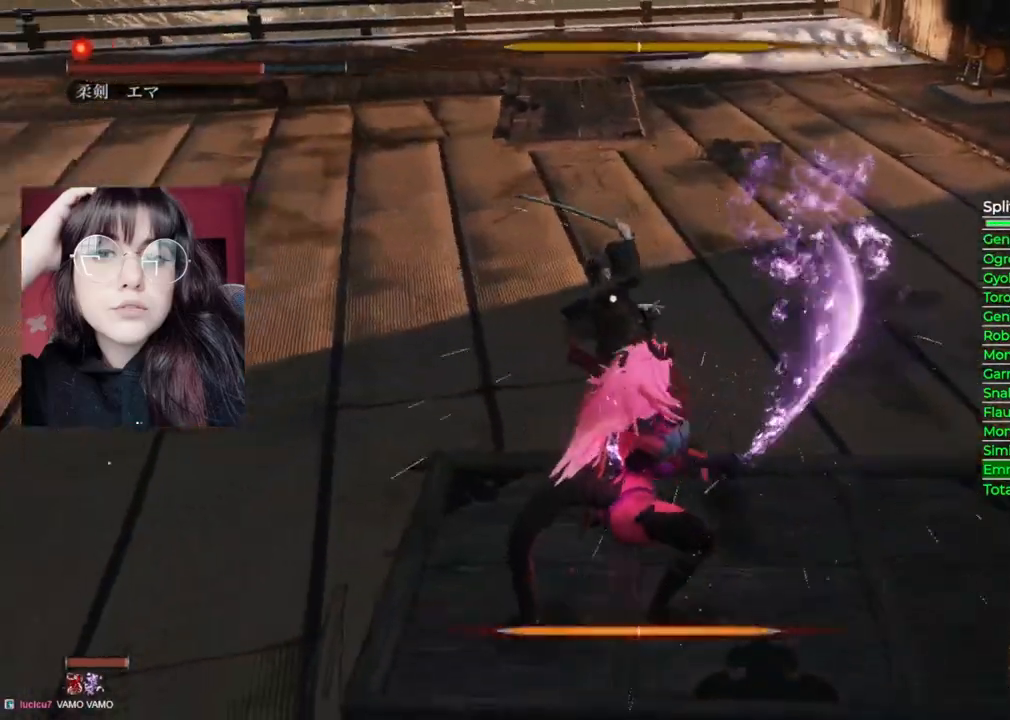
{"buttons": ["R1"], "left_stick": "up", "right_stick": "center", "events": [[340, "left_stick", "center"], [440, "left_stick", "up"], [460, "R1", "down"]]}
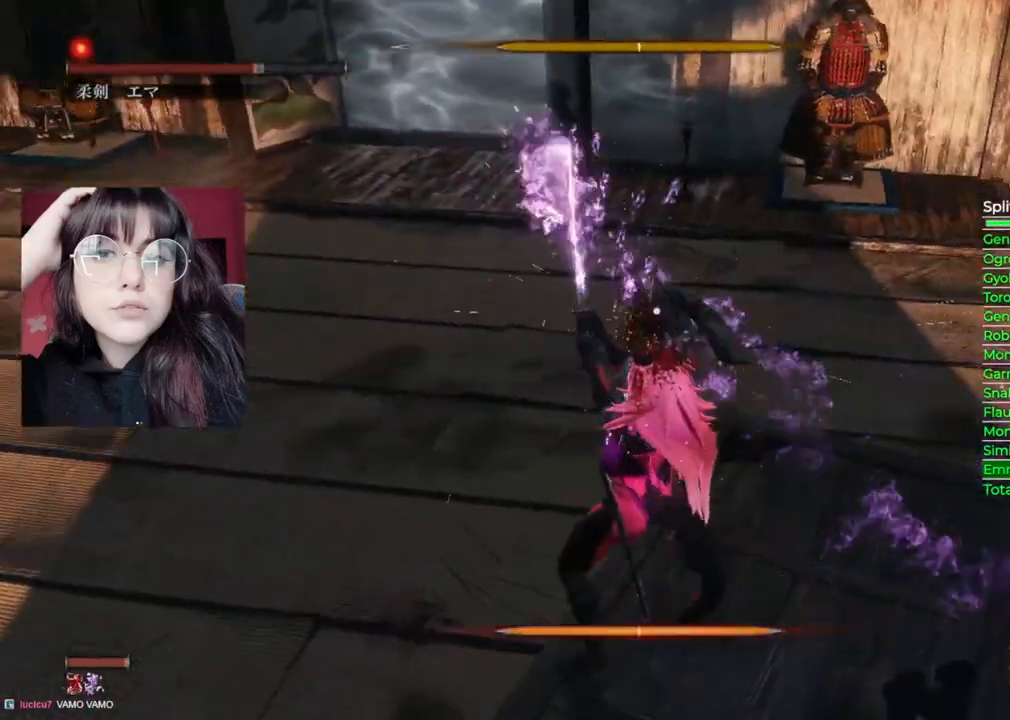
{"buttons": [], "left_stick": "up", "right_stick": "center", "events": [[60, "R1", "up"]]}
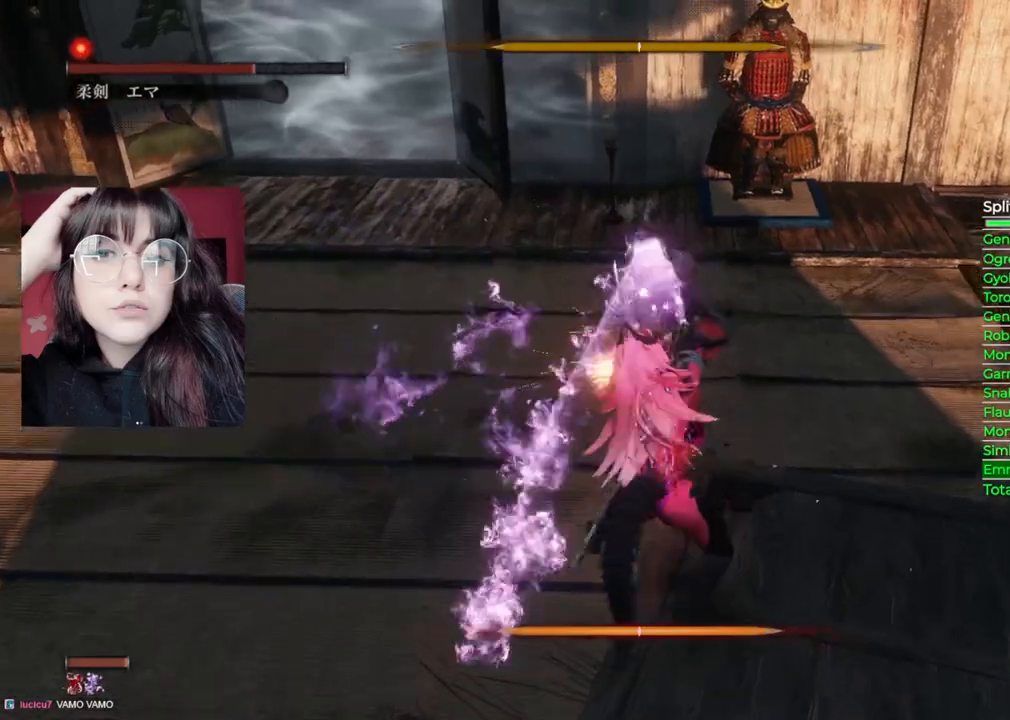
{"buttons": [], "left_stick": "center", "right_stick": "center", "events": [[120, "left_stick", "center"]]}